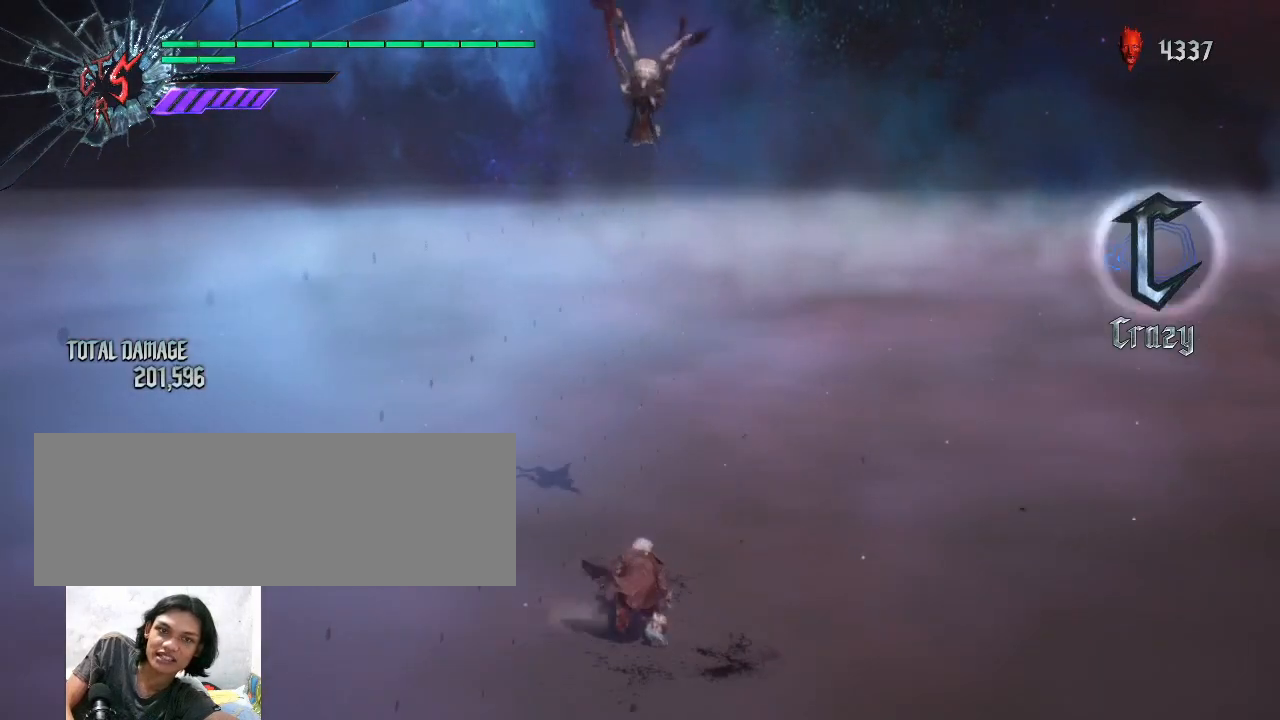
Gameplay with keyboard and mouse; each line is a JSON object with the keys and mouse buttons held at the frame after it. "events" lists presses ("down") and releases ("up") of "alt_l", "alt_r", "backspace", "caps_lock", "ctrl_l", "ctrl_r", "down", "escape", "f1", "f10", "f11", "f12", "f2", "f3", "f4", "f5", "f6", "f7", "f8", "f9", "left", "return", "right", "shift_l", "shift_r", "space", "tab", "up", "mouse_left", "mouse_wheel" and "mouse_right" between this image and that frame as [ms after this image, input, new state], when the widget could be followed in between. "mouse_left", "mouse_wheel", "mouse_right" = the "left", "wheel", "right" buttons of the "mouse" list. No other keys are recorded. "wheel" means that the mouse wheel is clicked or scrolled. Not read: mouse_move.
{"keys": [], "mouse": [], "events": []}
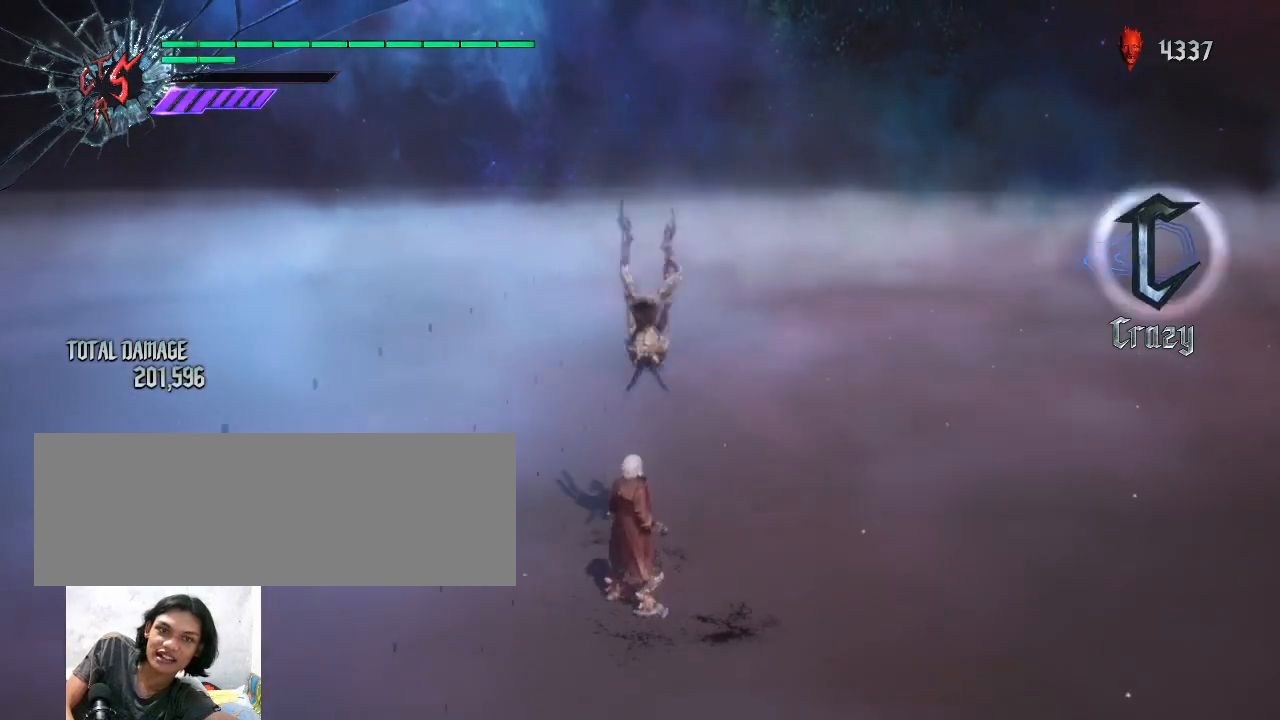
{"keys": [], "mouse": [], "events": []}
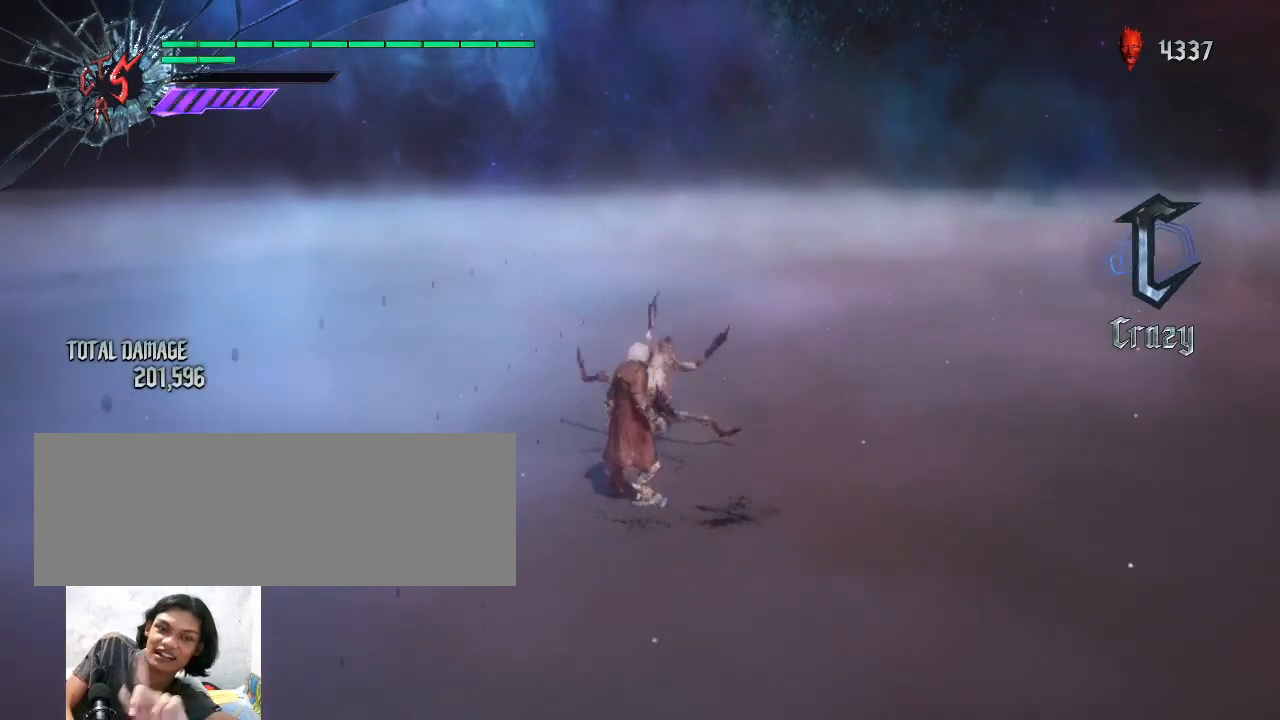
{"keys": [], "mouse": [], "events": []}
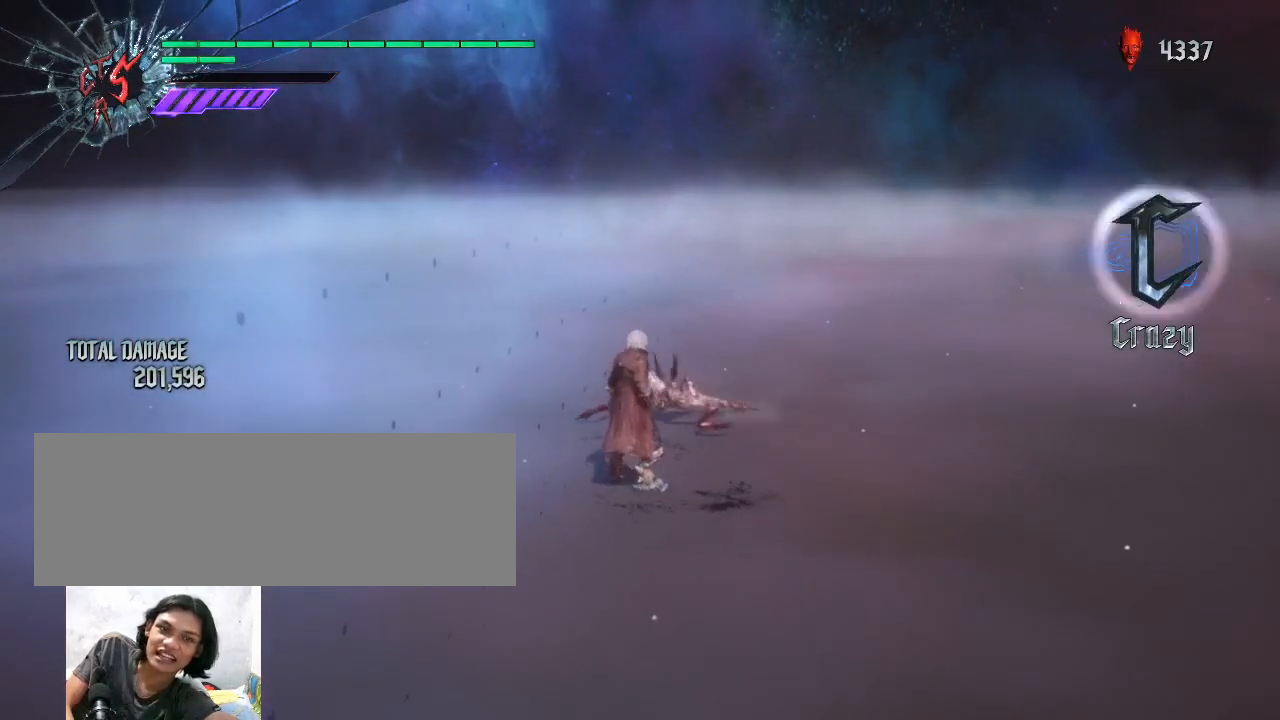
{"keys": [], "mouse": [], "events": []}
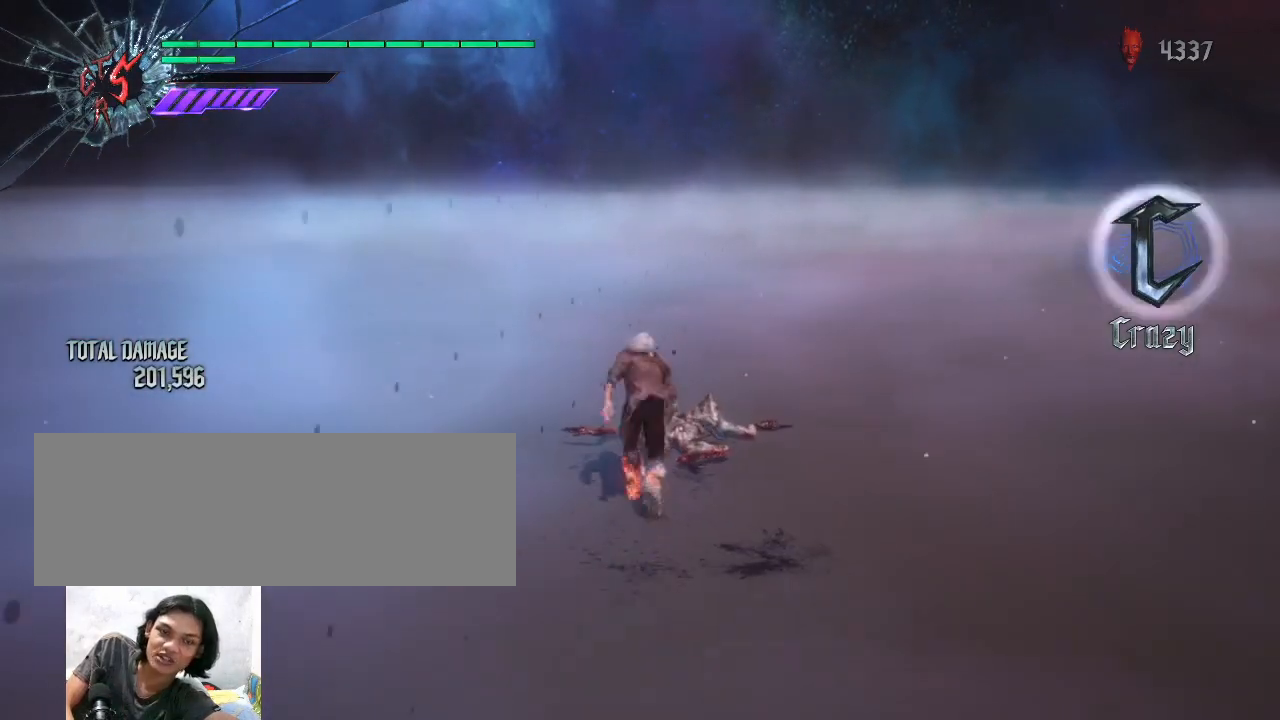
{"keys": [], "mouse": [], "events": []}
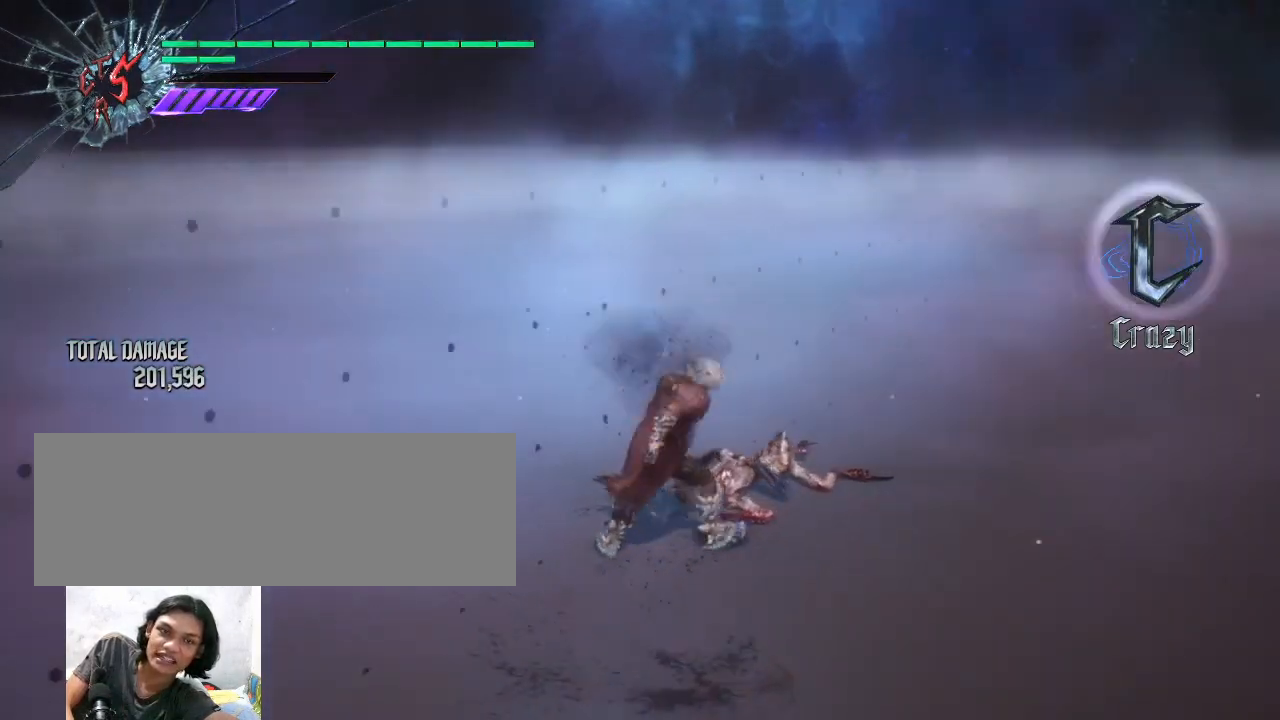
{"keys": [], "mouse": [], "events": []}
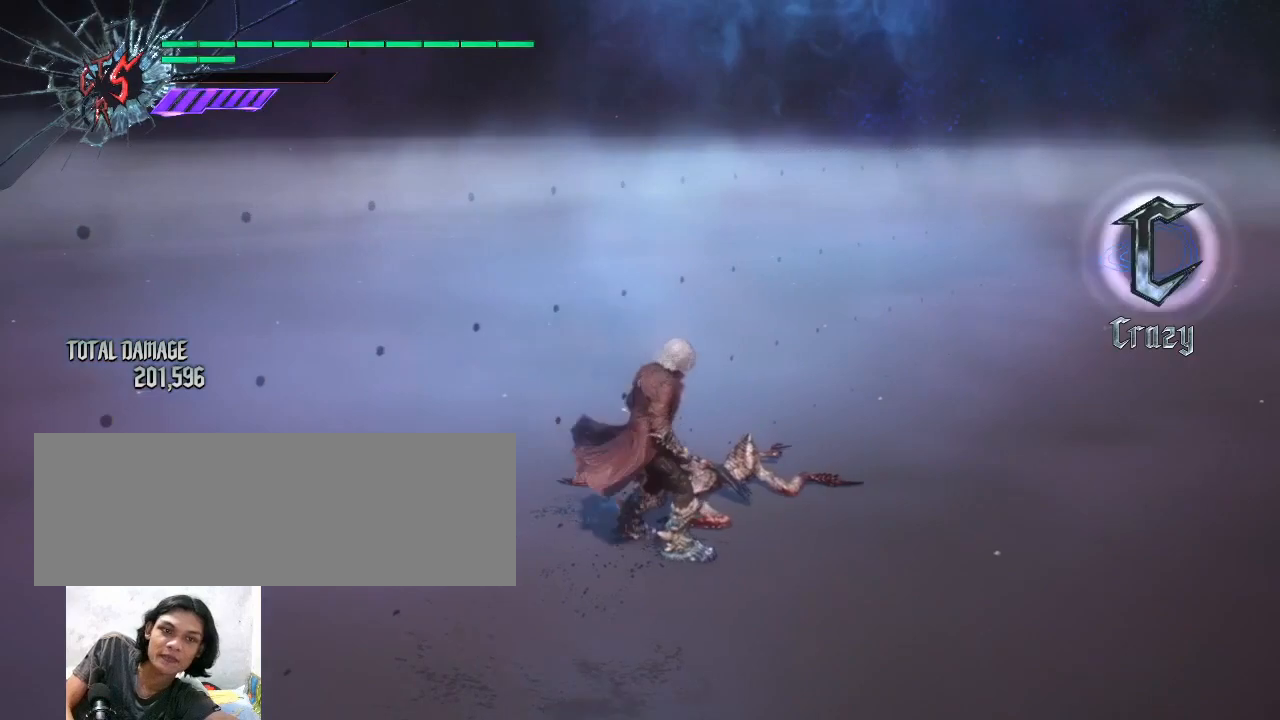
{"keys": [], "mouse": [], "events": []}
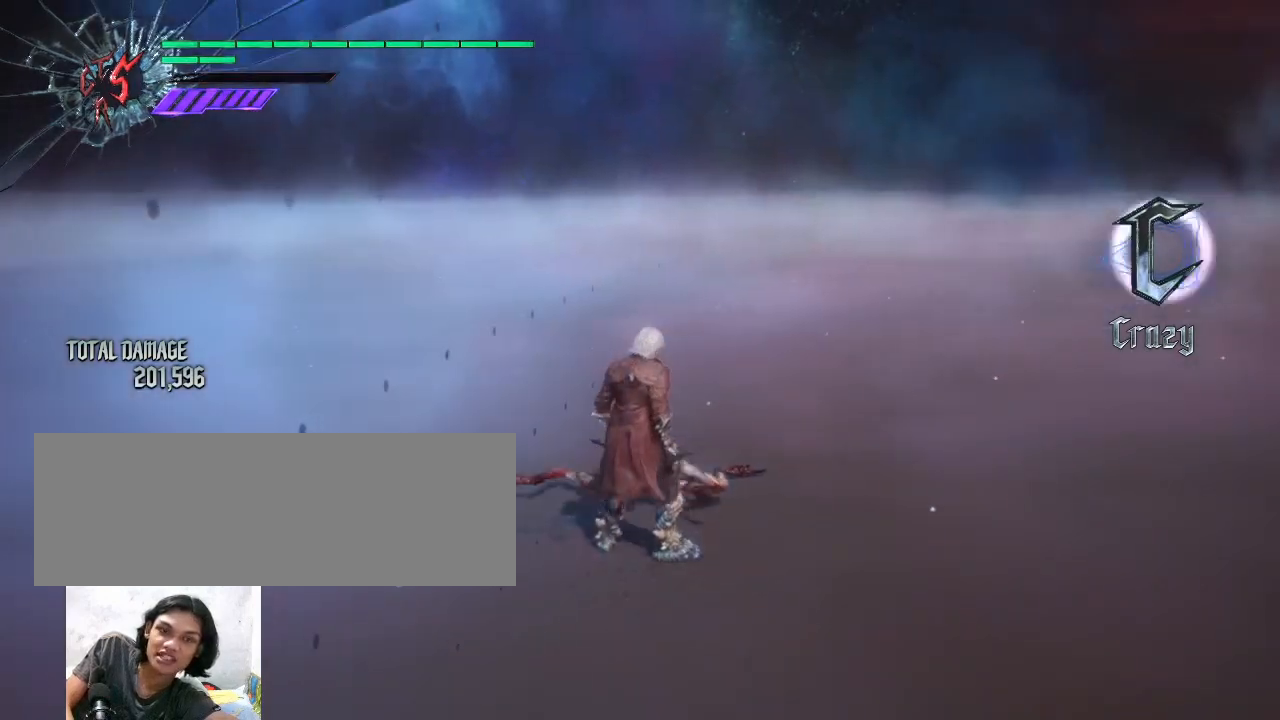
{"keys": [], "mouse": [], "events": []}
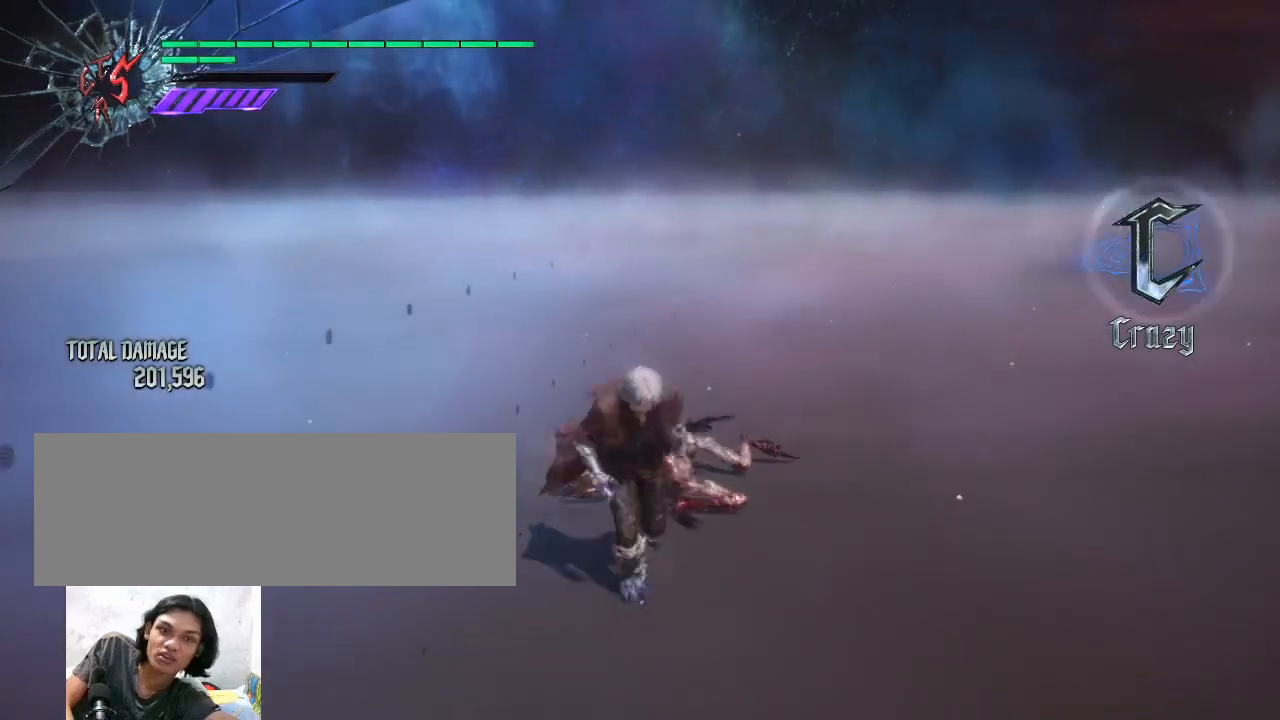
{"keys": ["shift_l"], "mouse": [], "events": [[33, "shift_l", "down"], [267, "mouse_left", "down"], [400, "mouse_left", "up"]]}
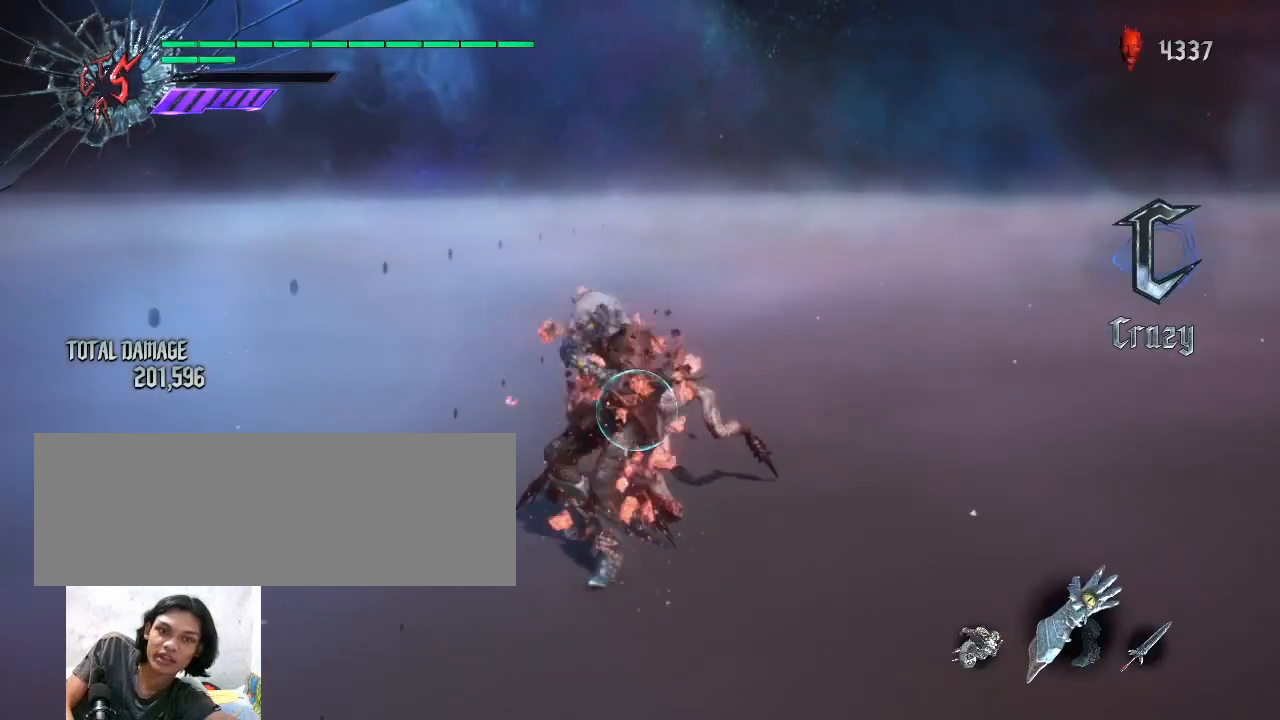
{"keys": [], "mouse": [], "events": [[200, "shift_l", "up"]]}
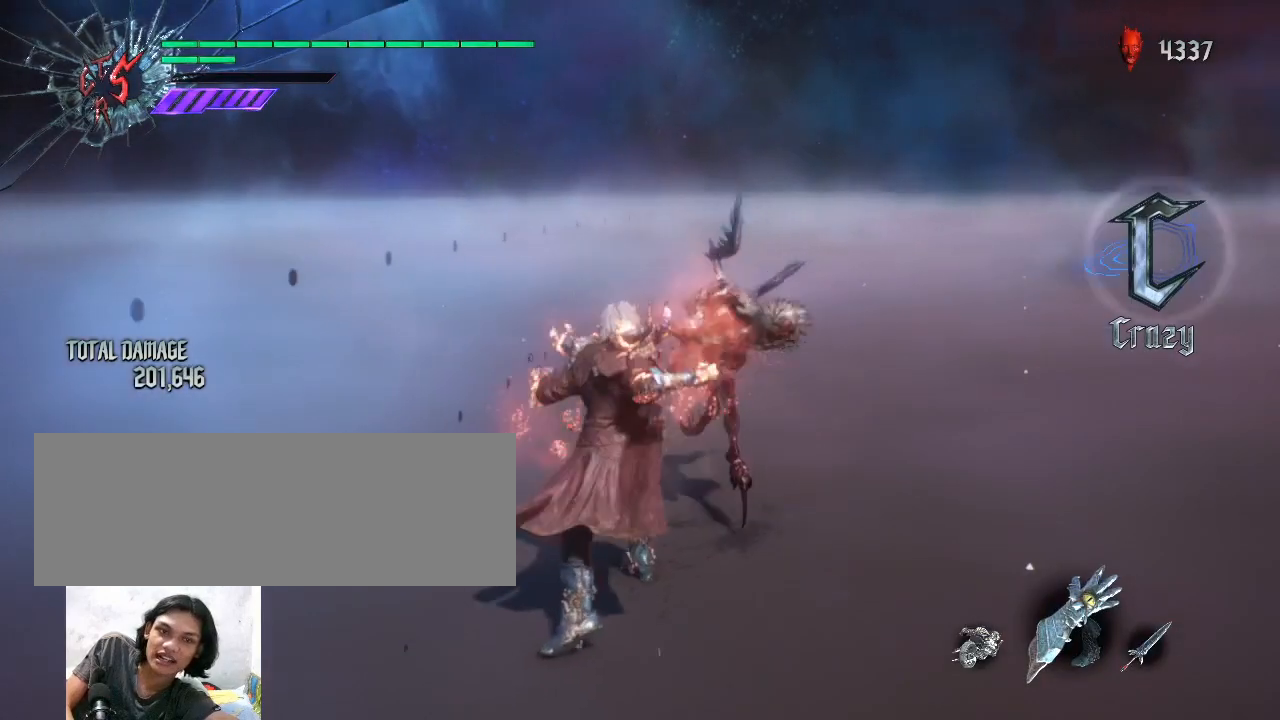
{"keys": [], "mouse": [], "events": []}
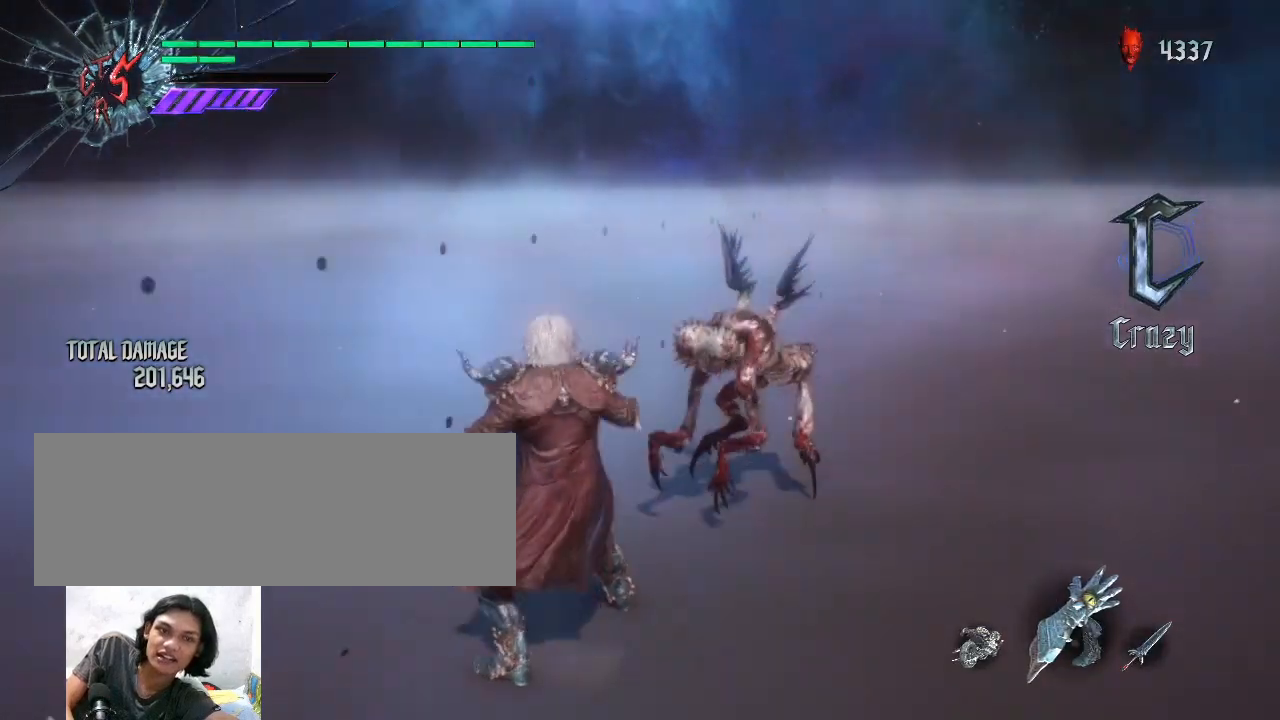
{"keys": [], "mouse": [], "events": []}
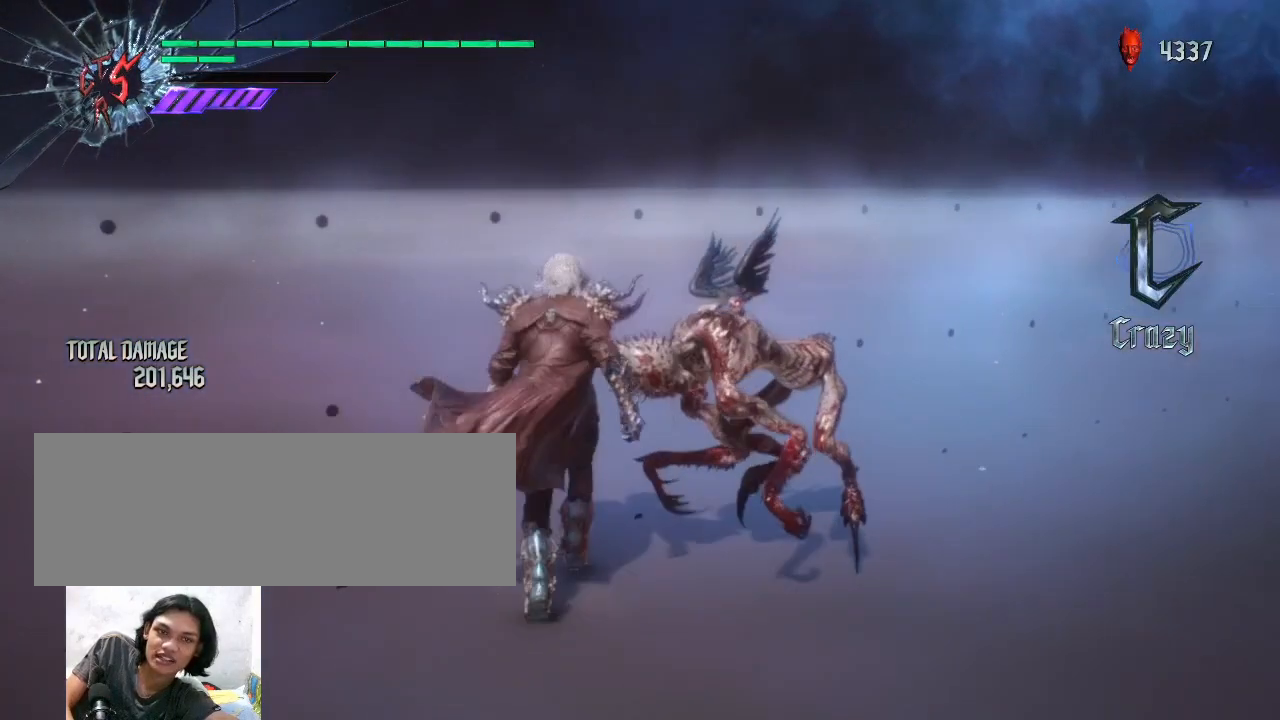
{"keys": [], "mouse": [], "events": [[267, "mouse_left", "down"], [333, "mouse_left", "up"], [433, "mouse_left", "down"], [500, "mouse_left", "up"]]}
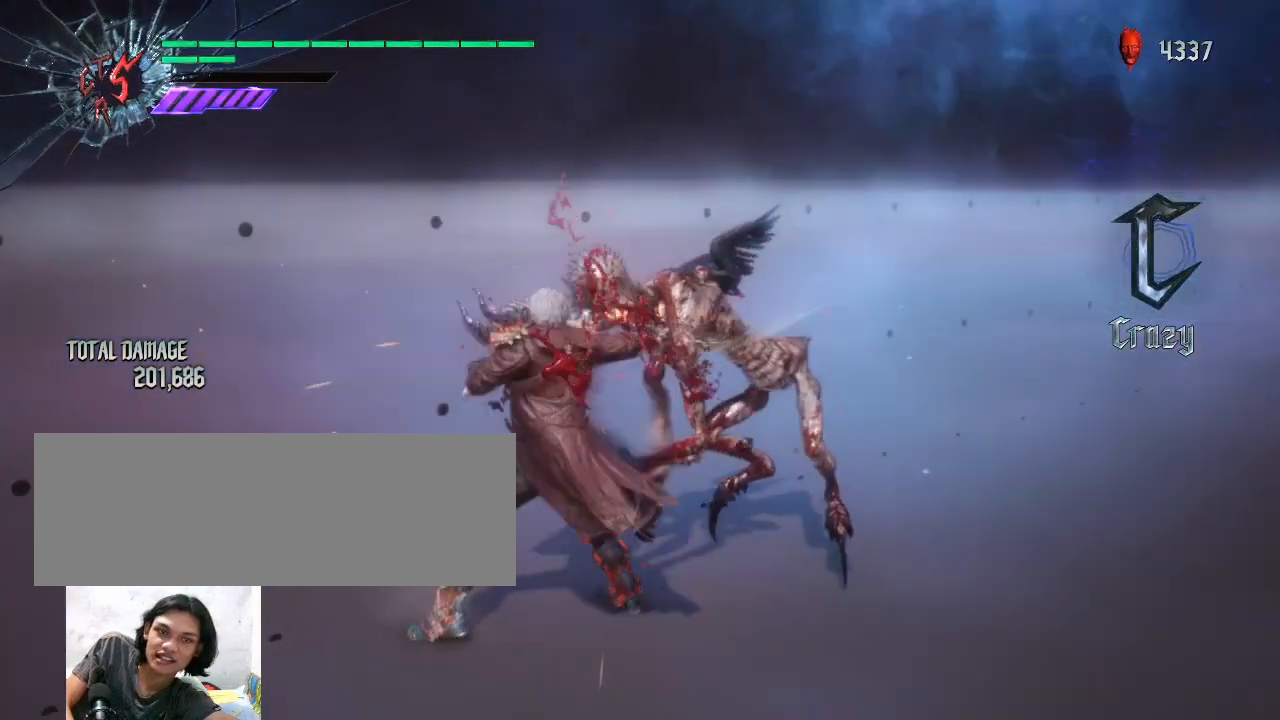
{"keys": [], "mouse": ["left"], "events": [[67, "mouse_left", "down"], [167, "mouse_left", "up"], [233, "mouse_left", "down"], [300, "mouse_left", "up"], [367, "mouse_left", "down"], [467, "mouse_left", "up"], [500, "mouse_left", "down"]]}
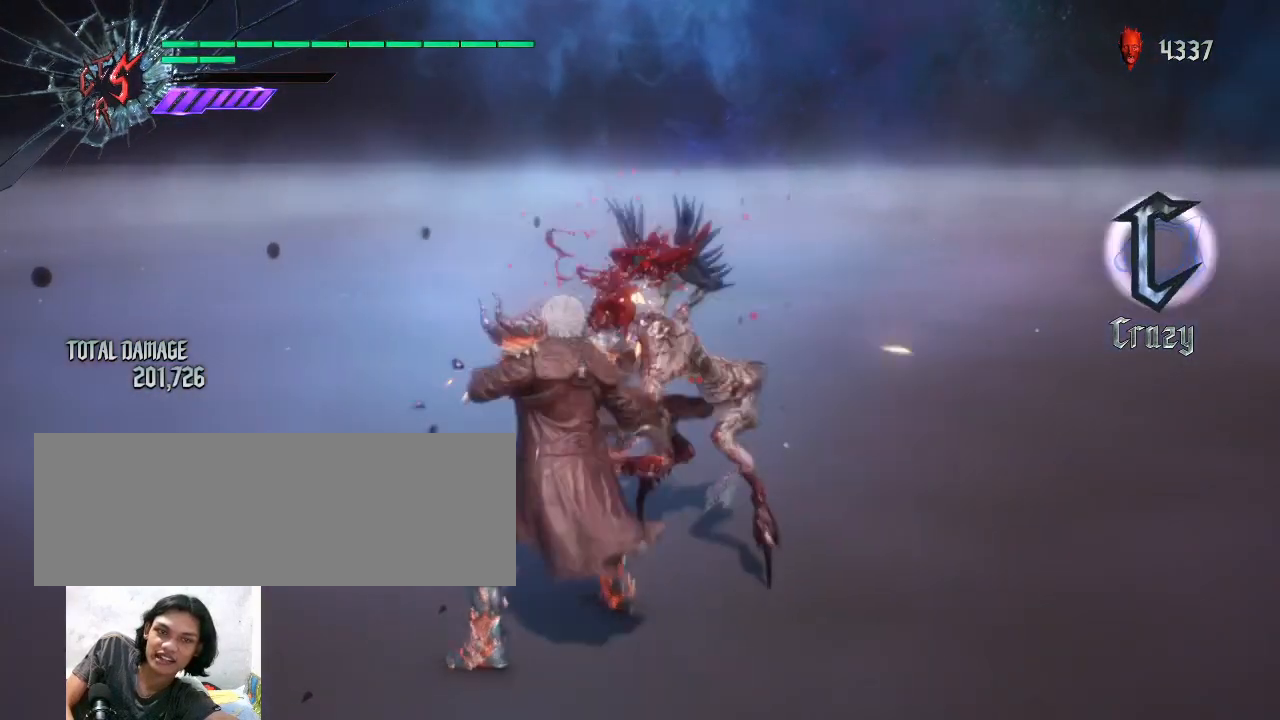
{"keys": [], "mouse": [], "events": [[100, "mouse_left", "up"], [133, "mouse_left", "down"], [200, "mouse_left", "up"], [233, "mouse_left", "down"], [267, "mouse_left", "up"], [333, "mouse_left", "down"], [400, "mouse_left", "up"], [467, "mouse_left", "down"], [500, "mouse_left", "up"]]}
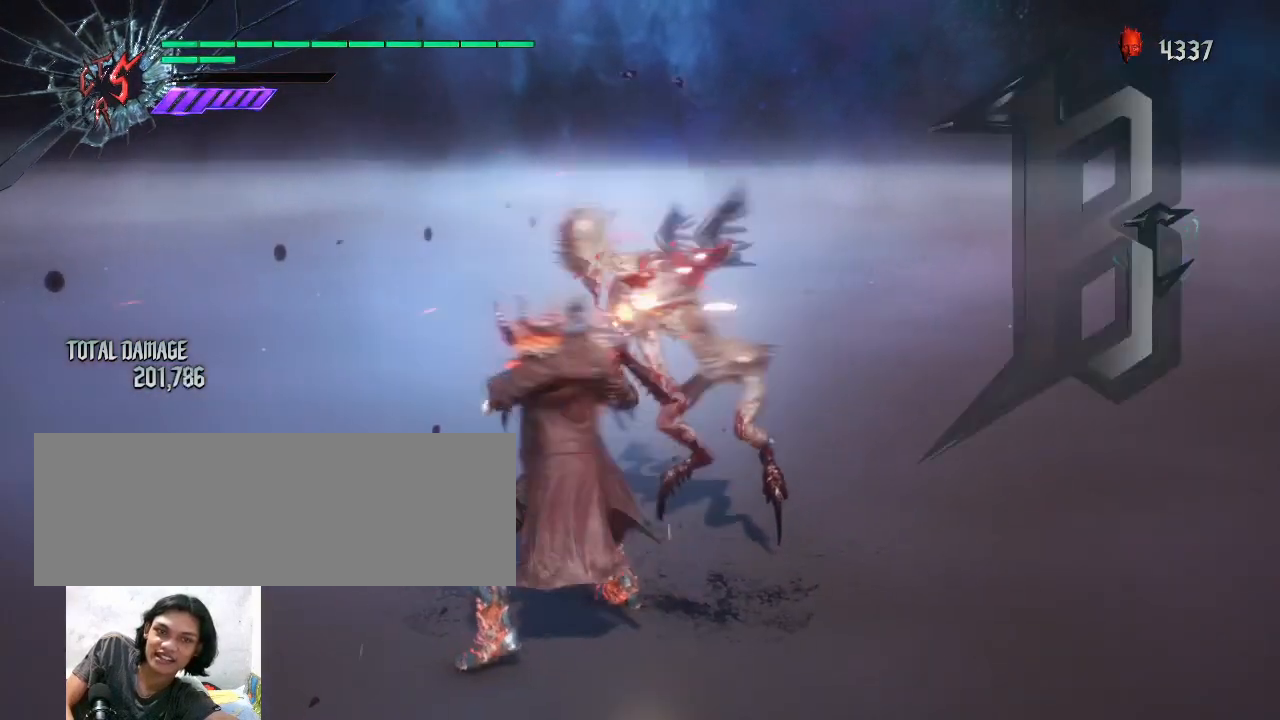
{"keys": [], "mouse": [], "events": [[33, "mouse_left", "down"], [133, "mouse_left", "up"], [167, "mouse_left", "down"], [300, "mouse_left", "up"], [367, "mouse_left", "down"], [433, "mouse_left", "up"]]}
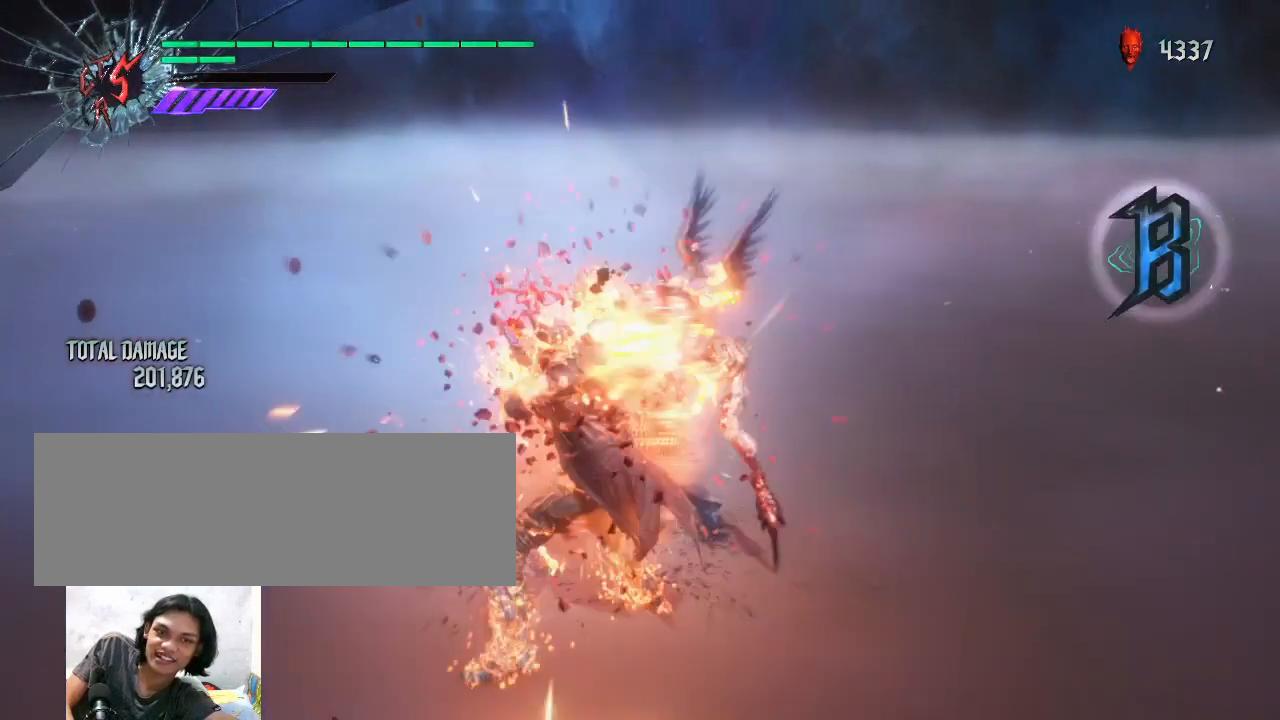
{"keys": [], "mouse": [], "events": [[67, "mouse_left", "down"], [133, "mouse_left", "up"], [200, "mouse_left", "down"], [233, "mouse_left", "up"], [300, "mouse_left", "down"], [367, "mouse_left", "up"]]}
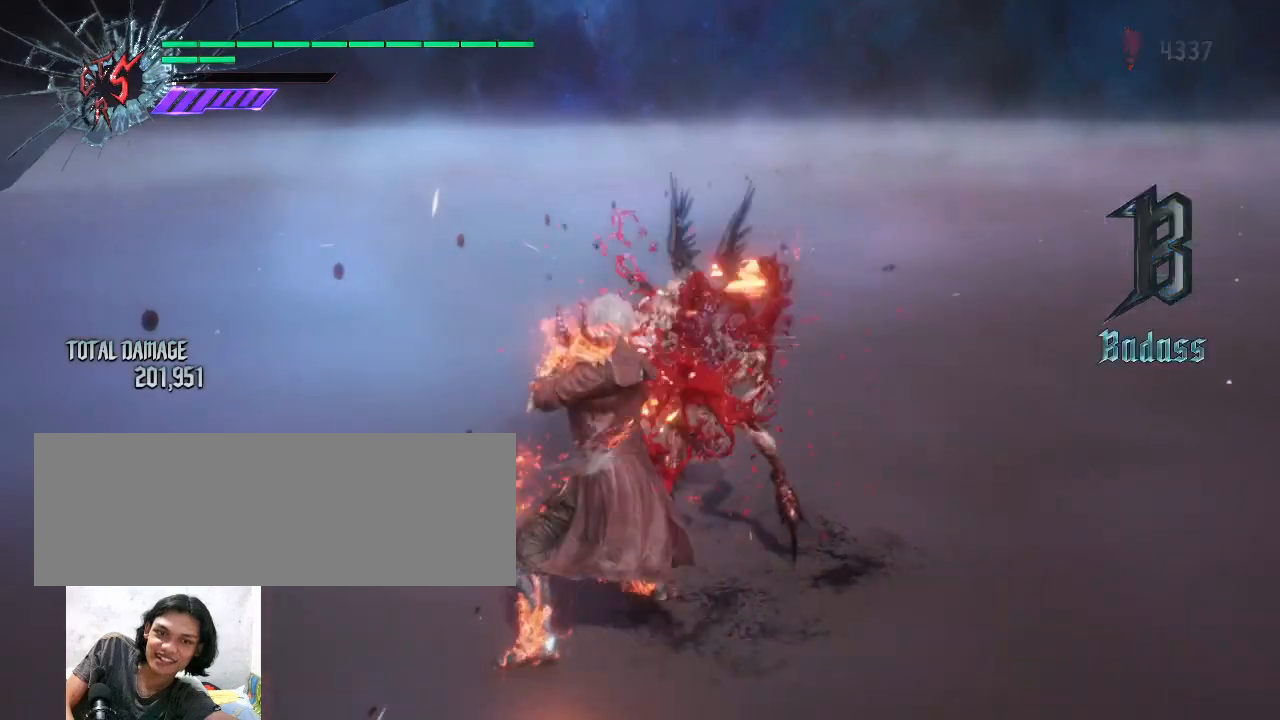
{"keys": [], "mouse": [], "events": [[33, "mouse_left", "down"], [67, "mouse_left", "up"], [133, "mouse_left", "down"], [167, "mouse_left", "up"], [233, "mouse_left", "down"], [267, "mouse_left", "up"], [333, "mouse_left", "down"], [400, "mouse_left", "up"]]}
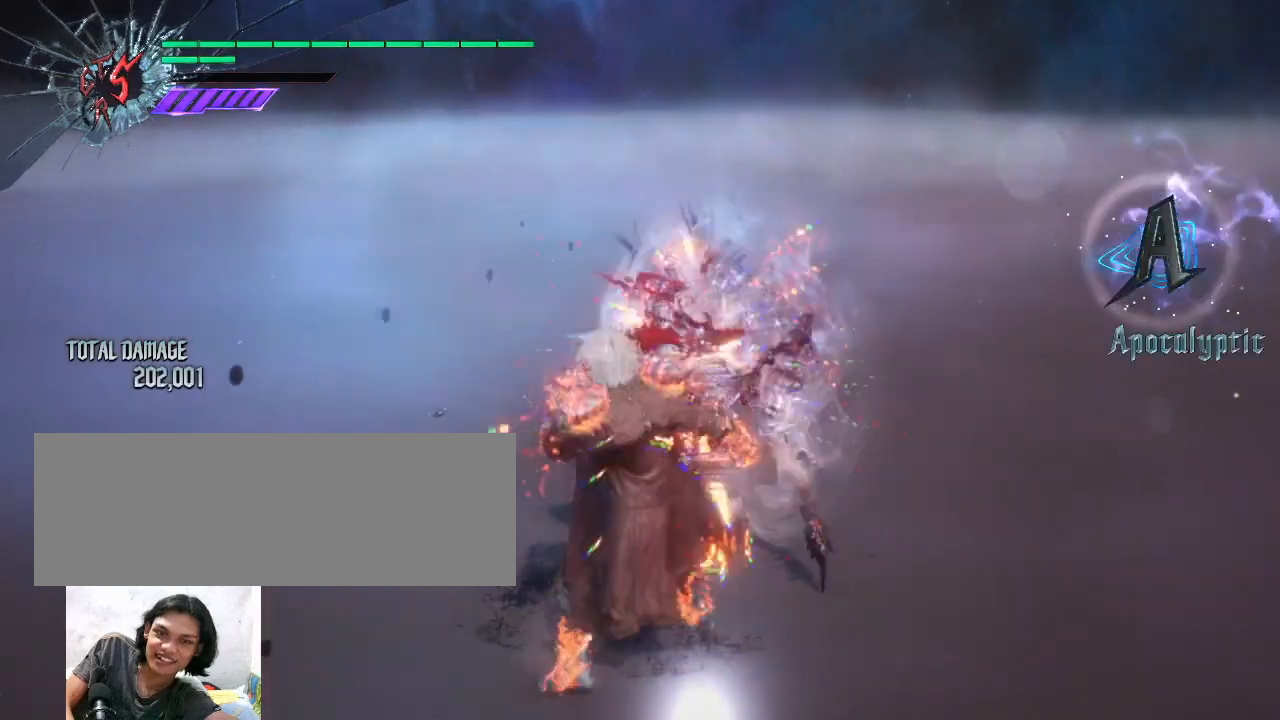
{"keys": [], "mouse": ["left"], "events": [[67, "mouse_left", "down"], [133, "mouse_left", "up"], [167, "mouse_left", "down"], [200, "mouse_left", "up"], [267, "mouse_left", "down"], [333, "mouse_left", "up"], [367, "mouse_left", "down"], [433, "mouse_left", "up"], [500, "mouse_left", "down"]]}
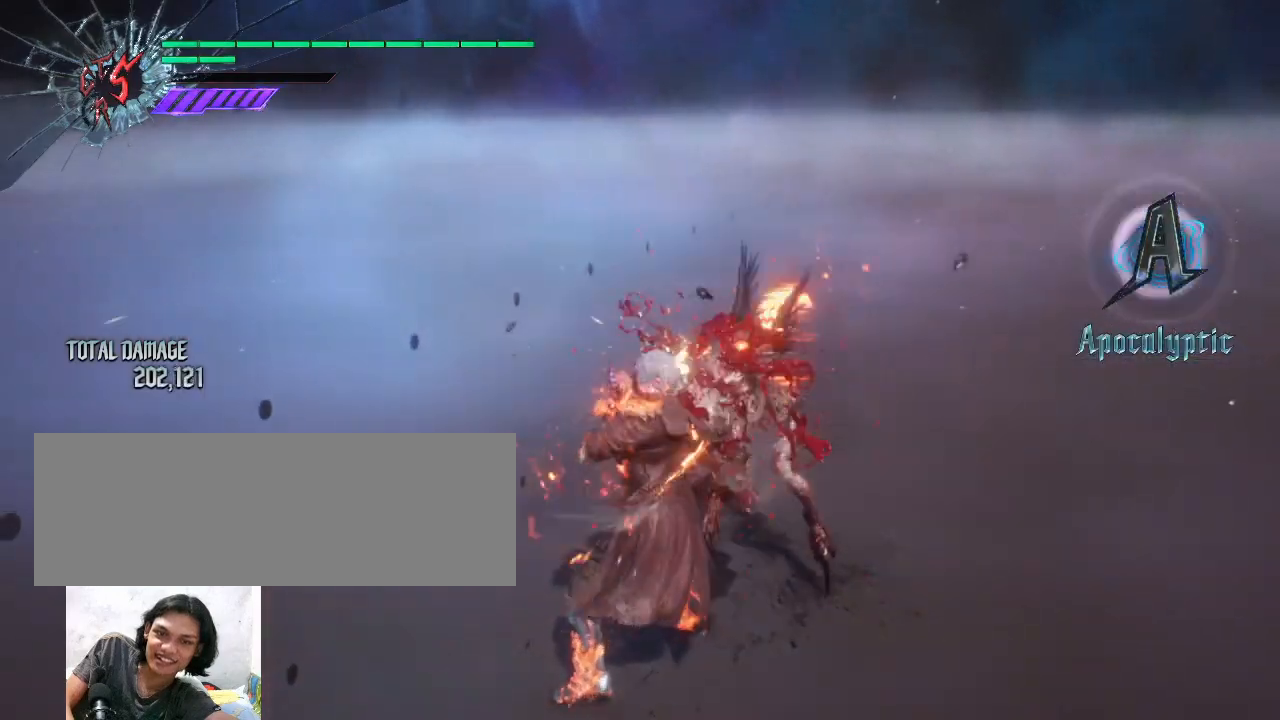
{"keys": [], "mouse": [], "events": [[67, "mouse_left", "up"], [100, "mouse_left", "down"], [300, "mouse_left", "up"], [333, "mouse_left", "down"], [500, "mouse_left", "up"]]}
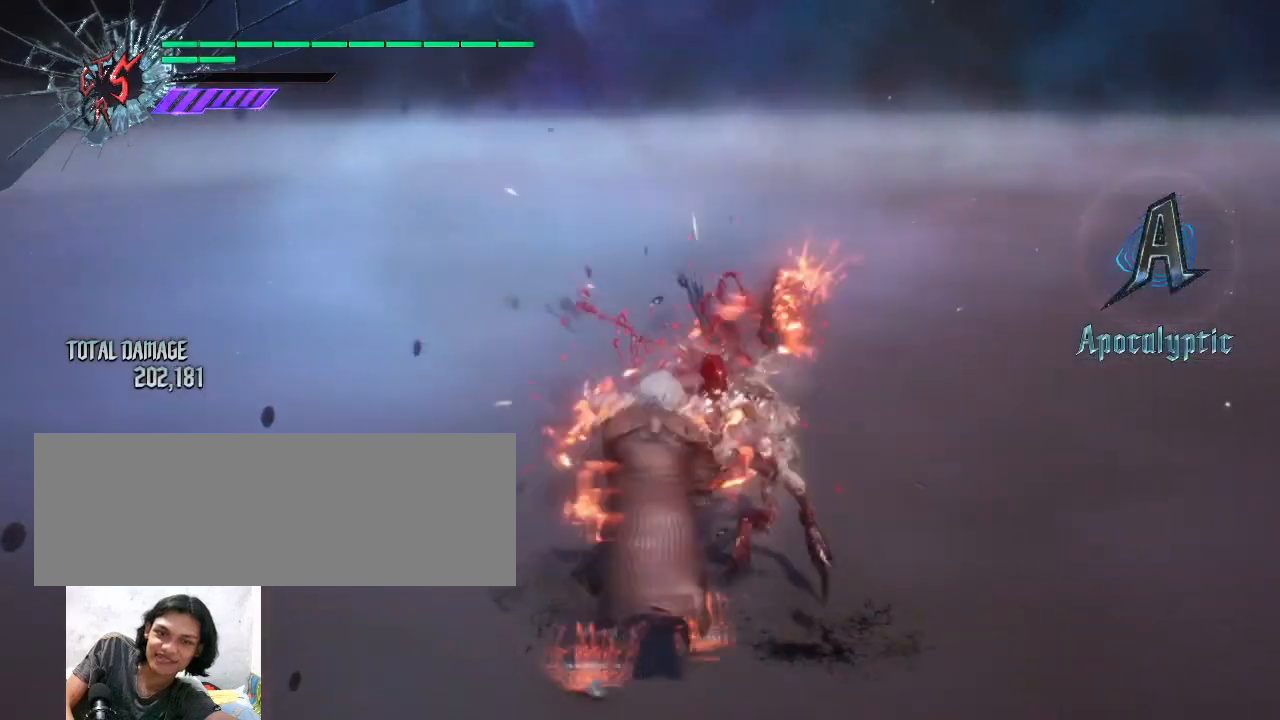
{"keys": [], "mouse": ["left"], "events": [[67, "mouse_left", "down"], [267, "mouse_left", "up"], [333, "mouse_left", "down"], [433, "mouse_left", "up"], [500, "mouse_left", "down"]]}
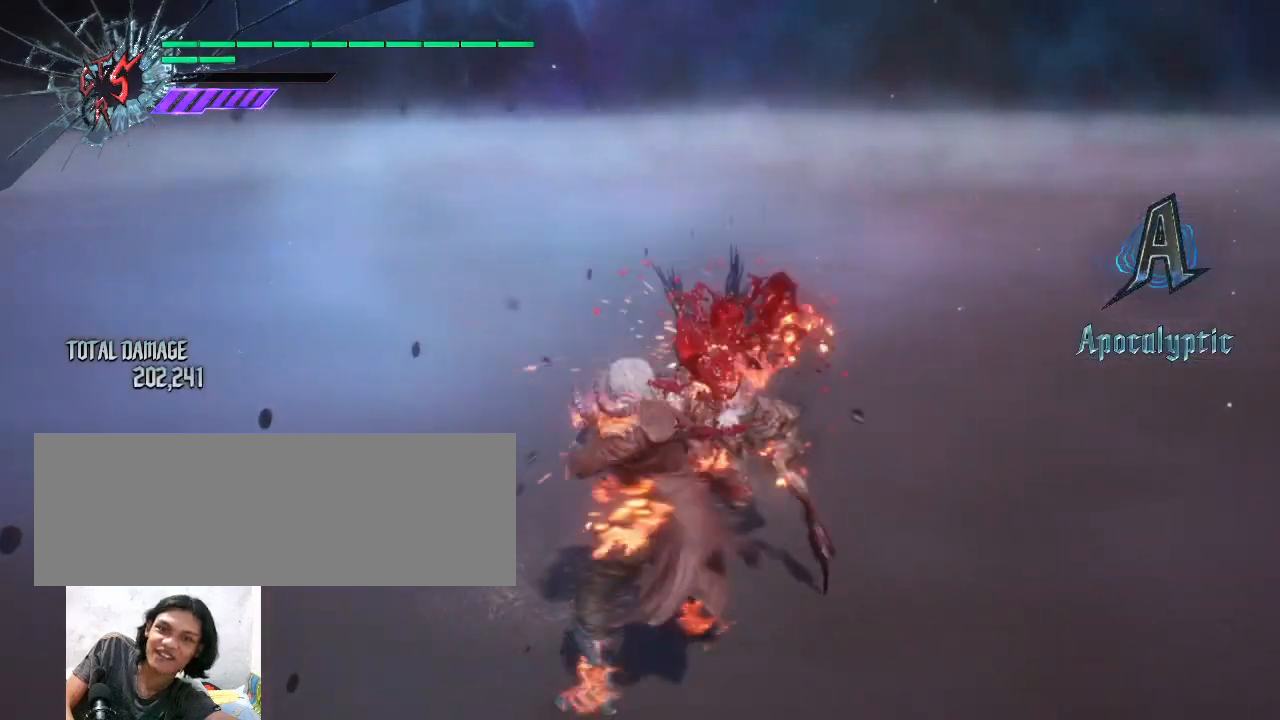
{"keys": [], "mouse": ["left"], "events": [[100, "mouse_left", "up"], [133, "mouse_left", "down"], [267, "mouse_left", "up"], [333, "mouse_left", "down"], [400, "mouse_left", "up"], [467, "mouse_left", "down"]]}
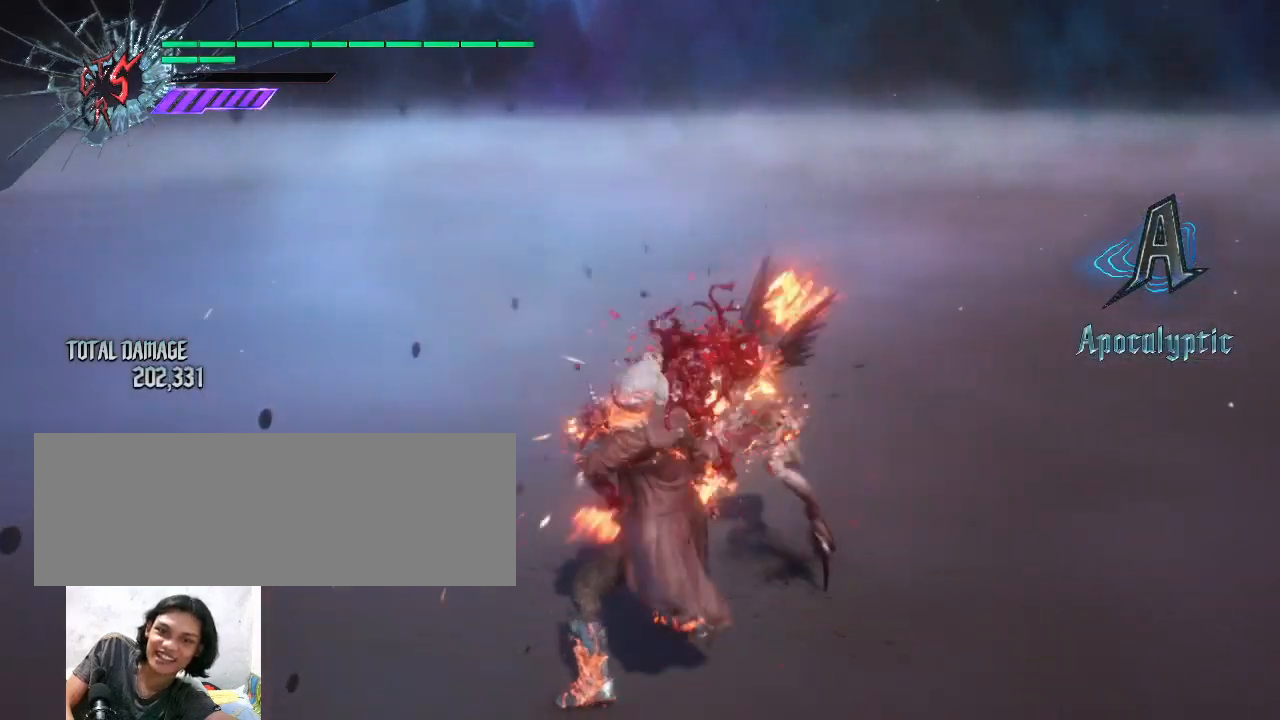
{"keys": [], "mouse": [], "events": [[33, "mouse_left", "up"], [133, "mouse_left", "down"], [200, "mouse_left", "up"]]}
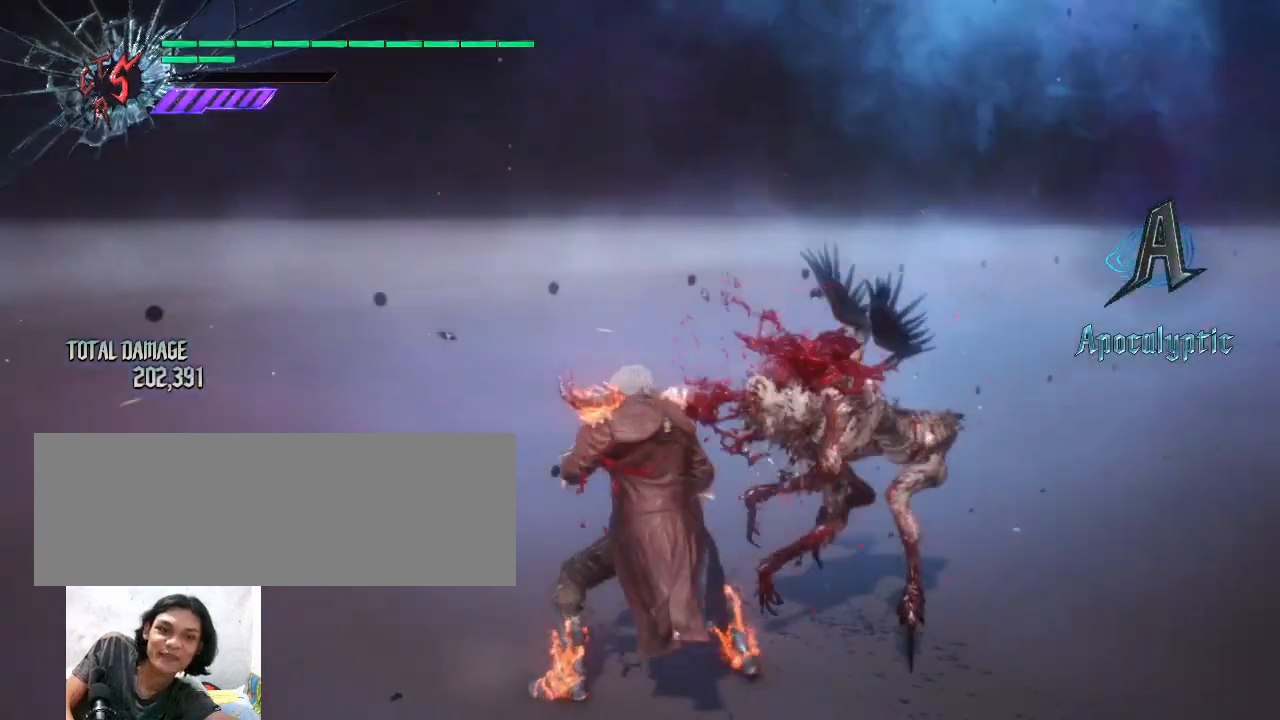
{"keys": [], "mouse": [], "events": []}
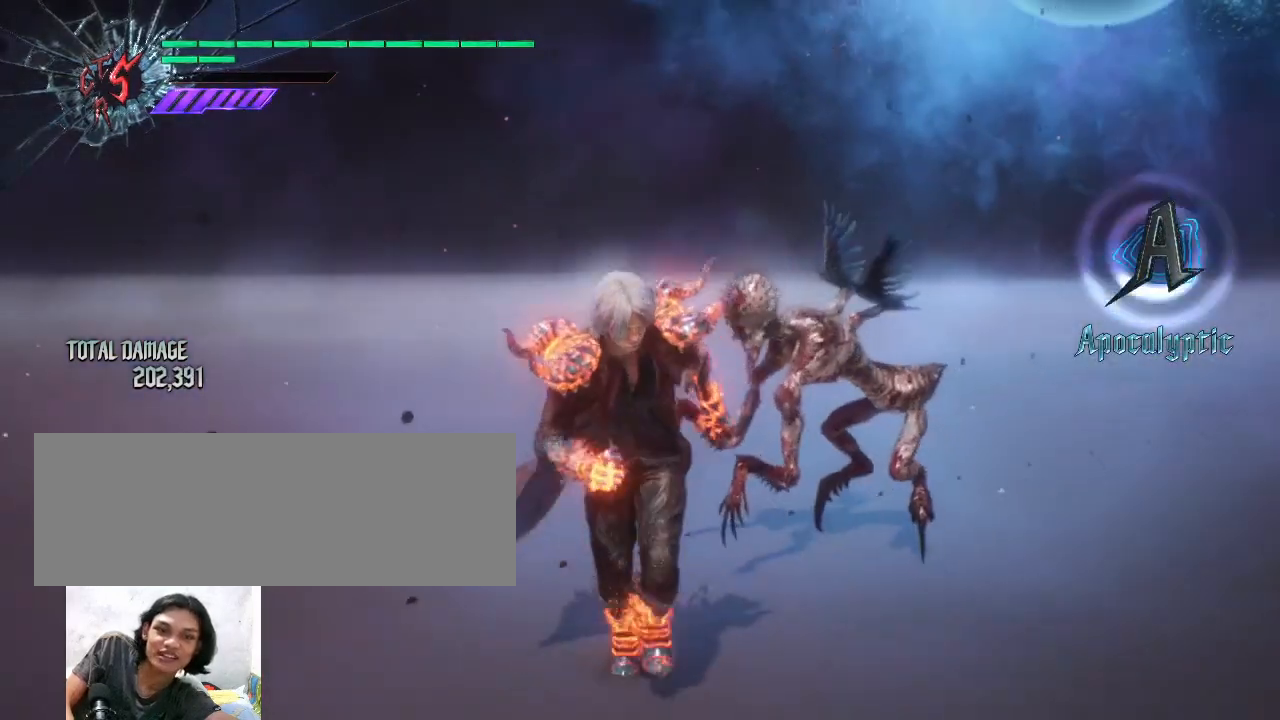
{"keys": [], "mouse": [], "events": []}
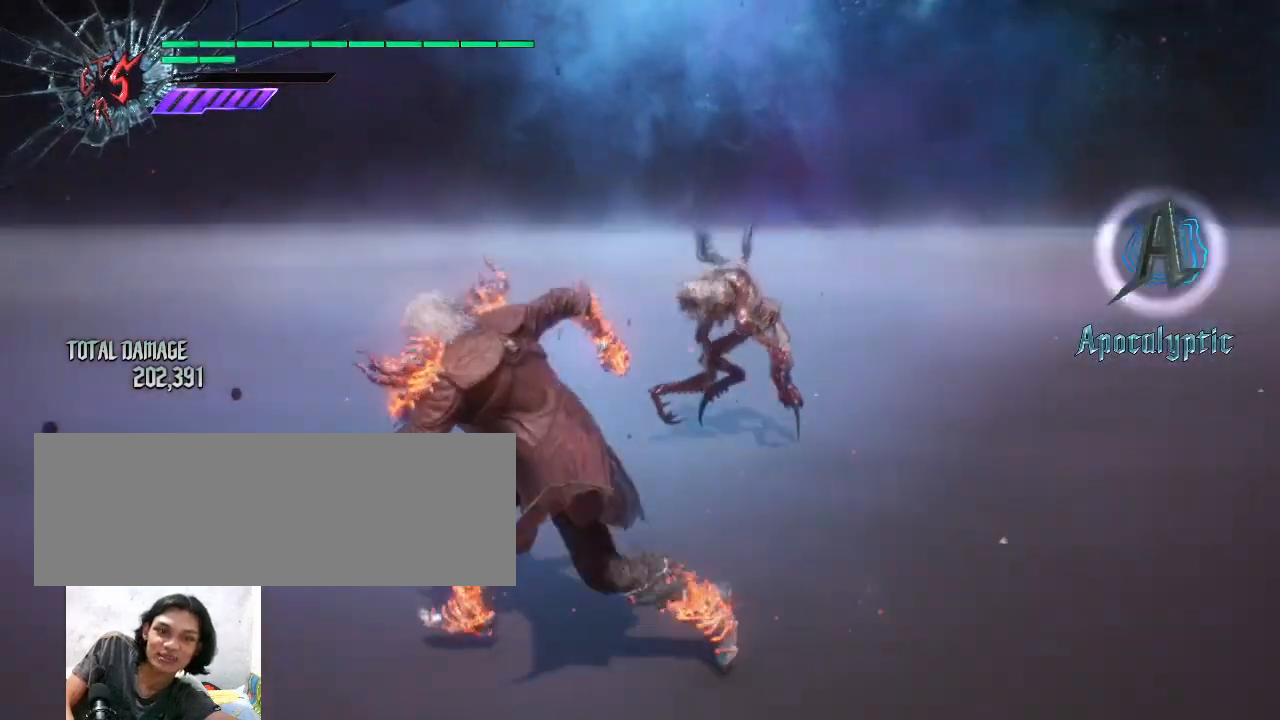
{"keys": [], "mouse": [], "events": []}
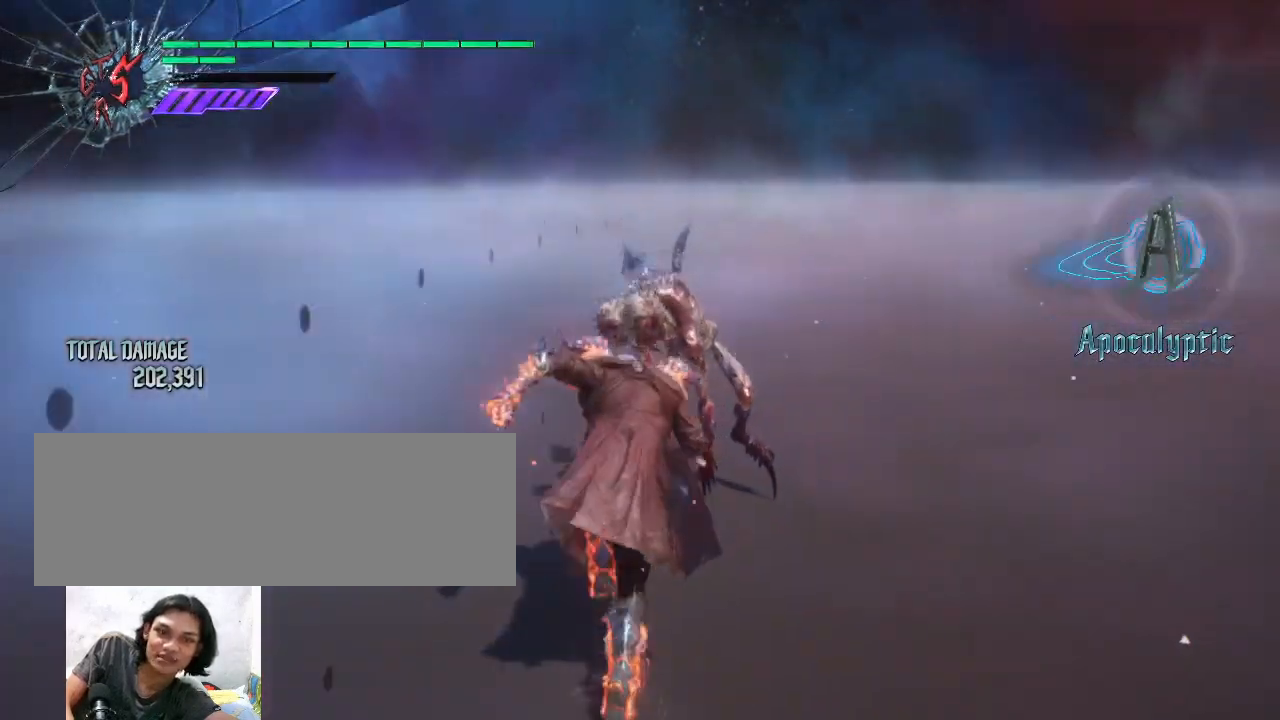
{"keys": ["shift_l"], "mouse": [], "events": [[33, "shift_l", "down"], [200, "shift_l", "up"], [433, "shift_l", "down"]]}
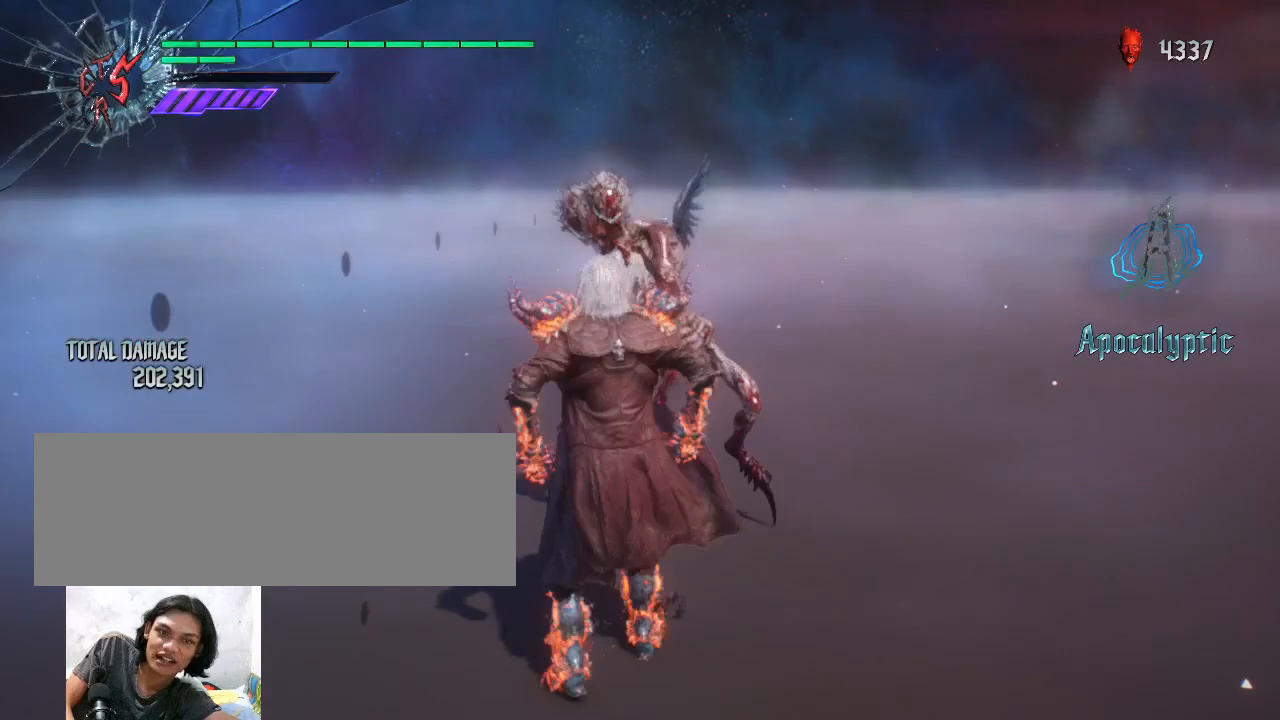
{"keys": ["shift_l"], "mouse": ["left"], "events": [[100, "mouse_left", "down"], [233, "mouse_left", "up"], [267, "mouse_left", "down"], [367, "mouse_left", "up"], [433, "mouse_left", "down"]]}
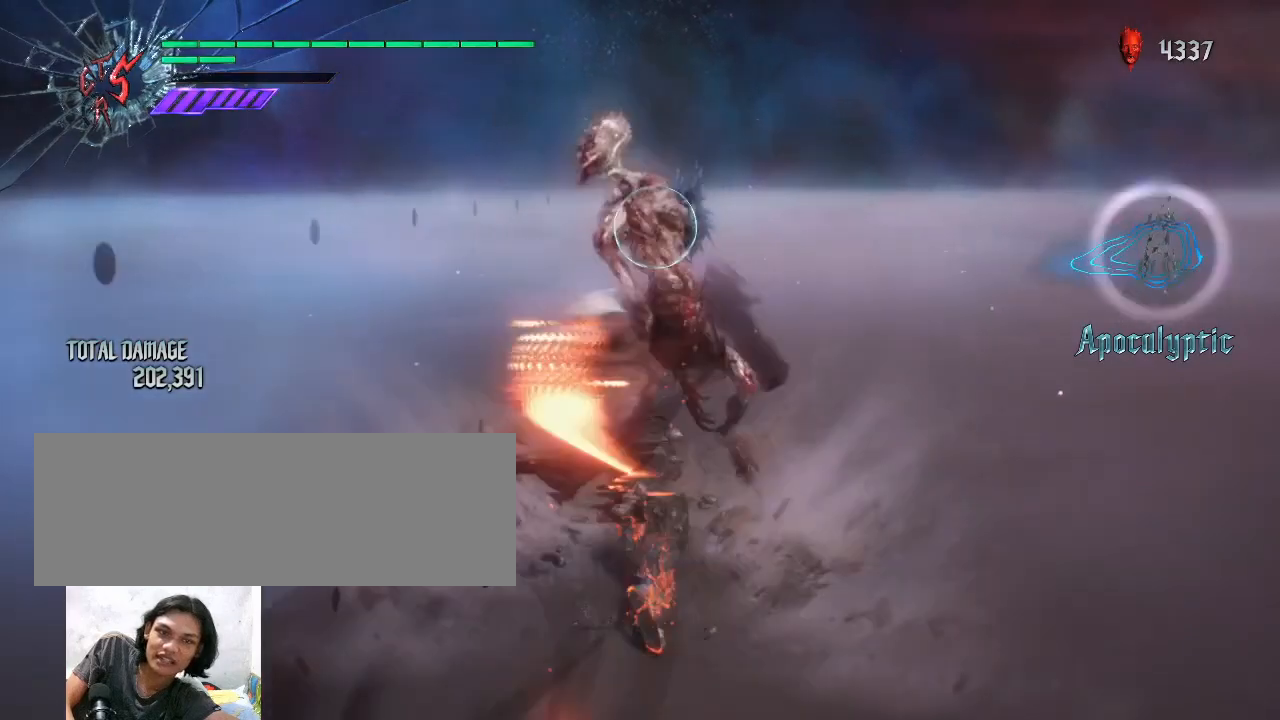
{"keys": ["shift_l"], "mouse": ["left"], "events": [[33, "mouse_left", "up"], [100, "mouse_left", "down"], [200, "mouse_left", "up"], [267, "mouse_left", "down"], [333, "mouse_left", "up"], [400, "mouse_left", "down"]]}